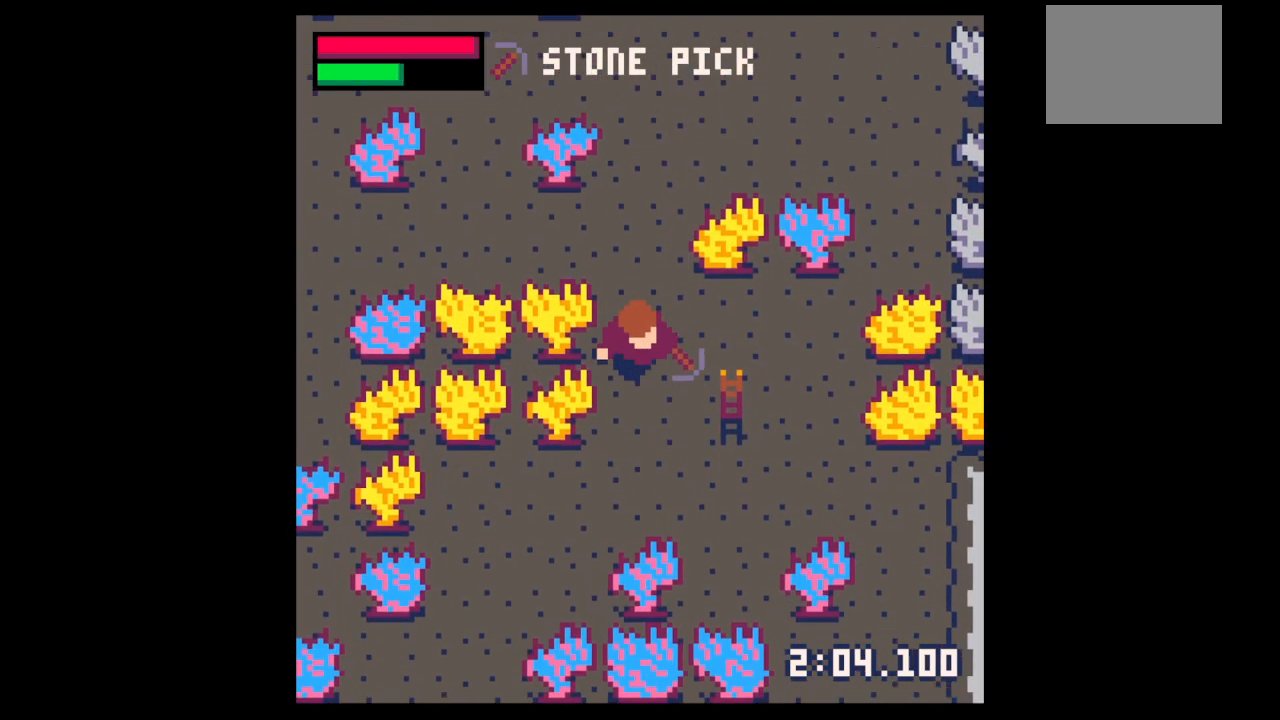
Gameplay with keyboard; each line is a JSON object with the keys held at the frame after it. "events" lists presses ("down") and releases ("up") of "down", "left", "right", "up", "x" and "z" between this image and that frame as [ms after this image, input, new state], when the widget could be followed in between. No other keys are recorded. Mouse input is not recorded.
{"keys": ["down"], "events": [[300, "right", "down"], [333, "right", "up"]]}
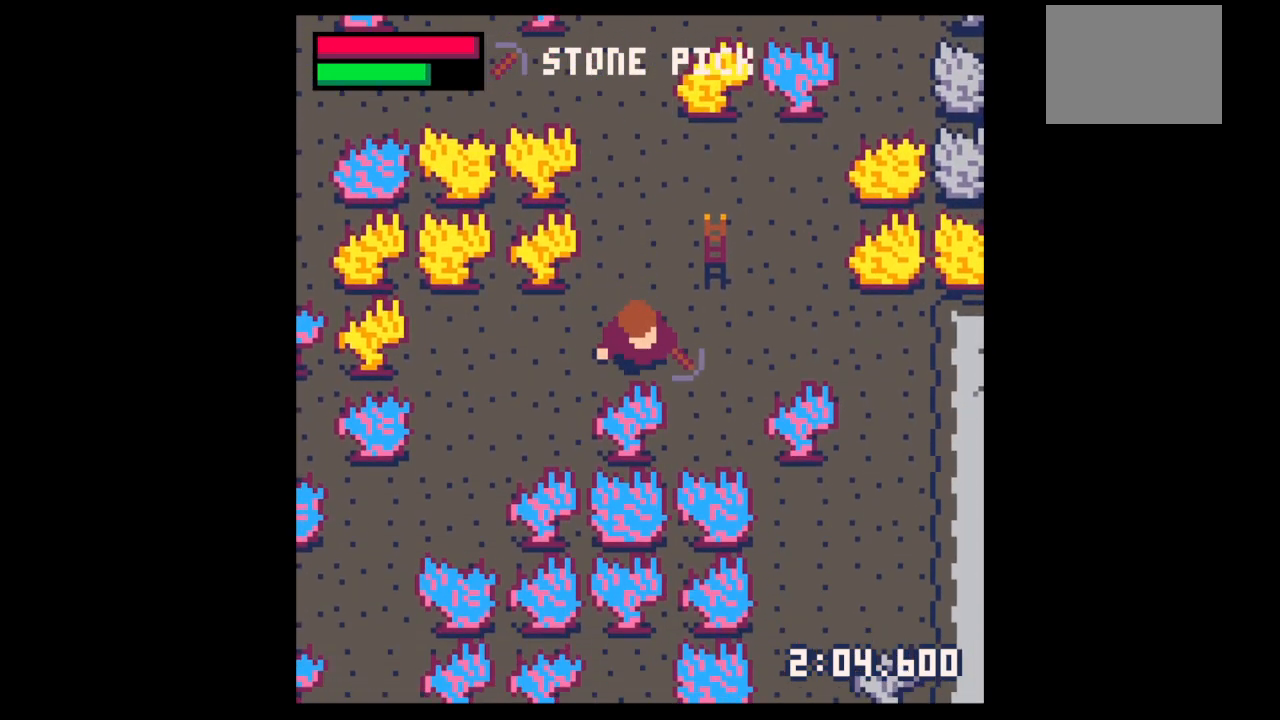
{"keys": ["x"], "events": [[33, "x", "down"], [233, "down", "up"]]}
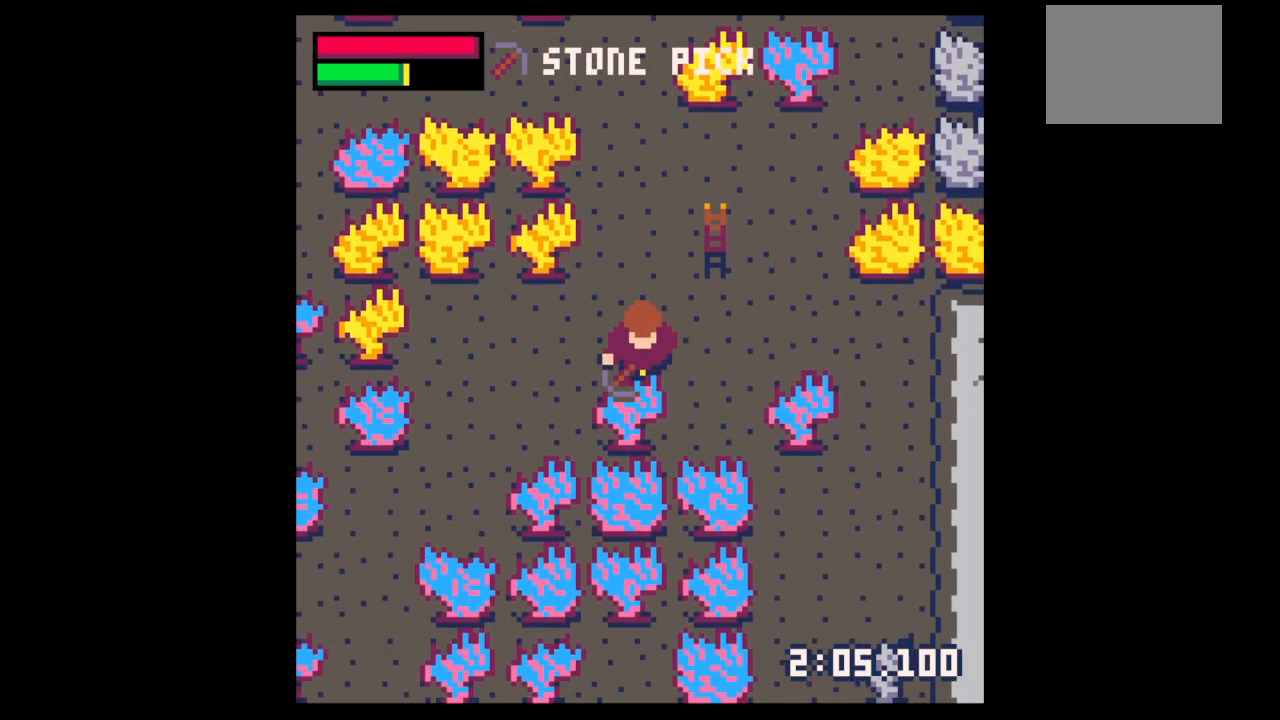
{"keys": ["x"], "events": []}
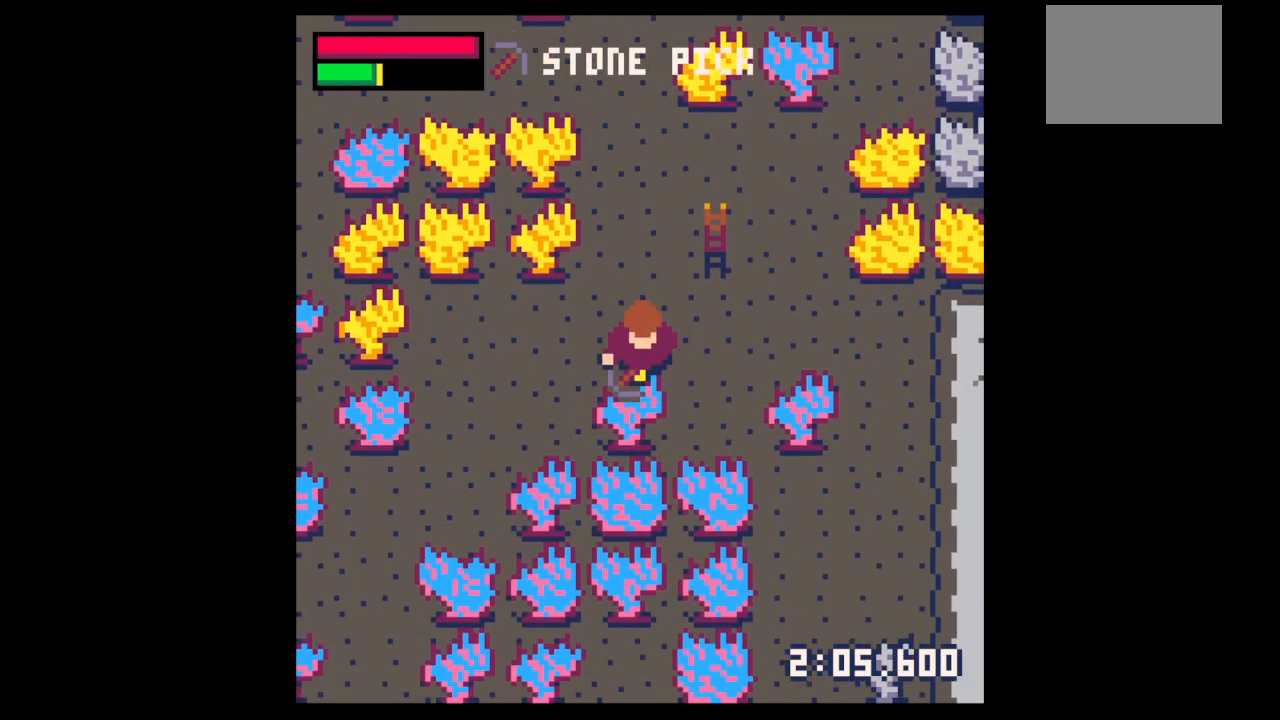
{"keys": ["x"], "events": []}
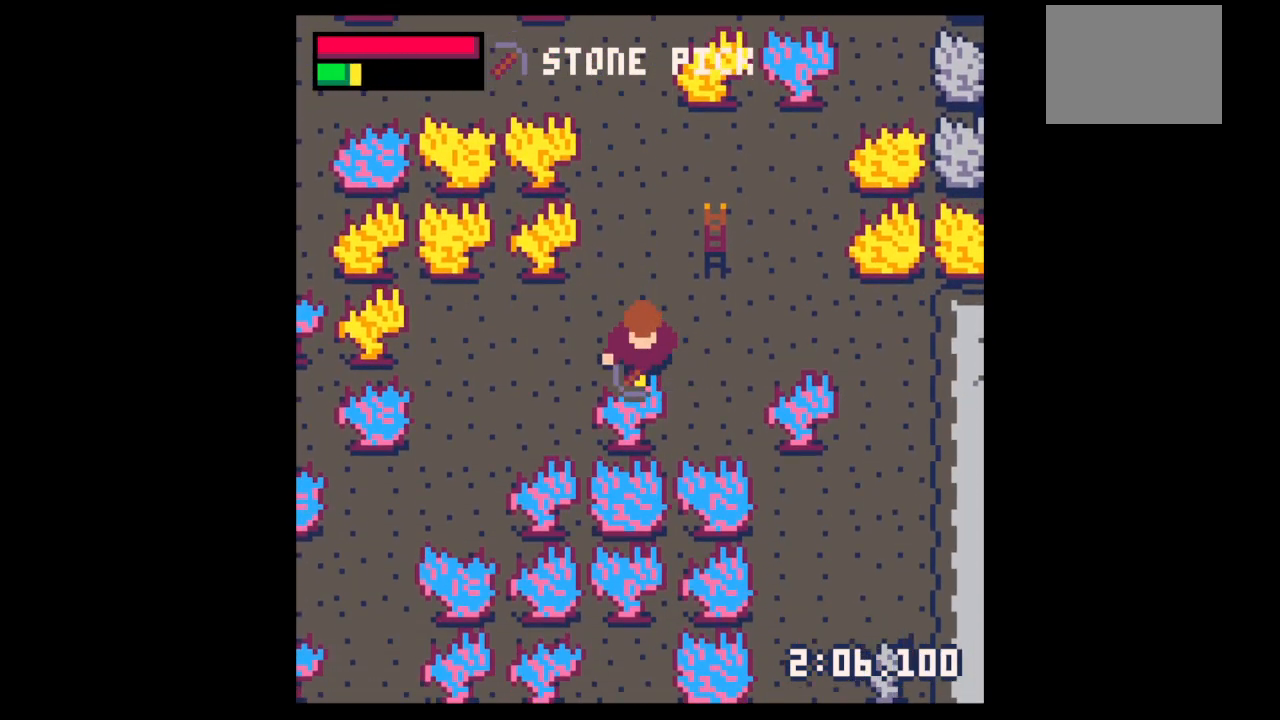
{"keys": ["x"], "events": []}
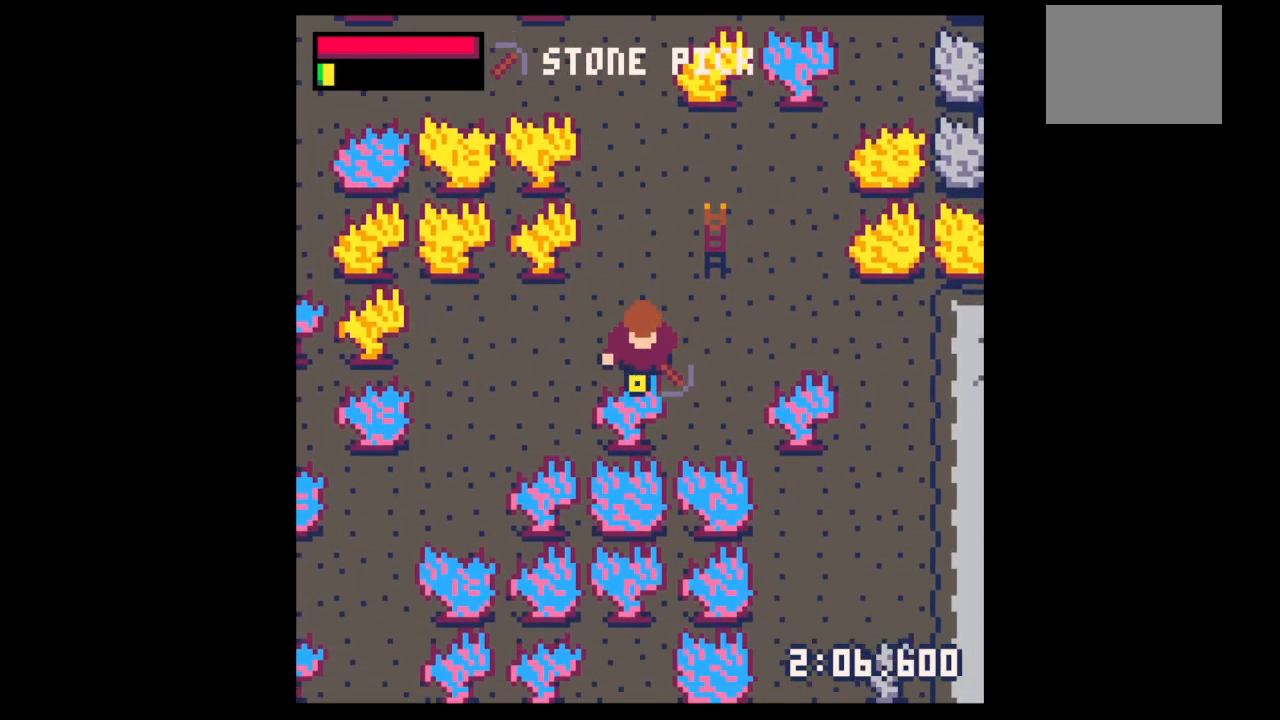
{"keys": ["x"], "events": []}
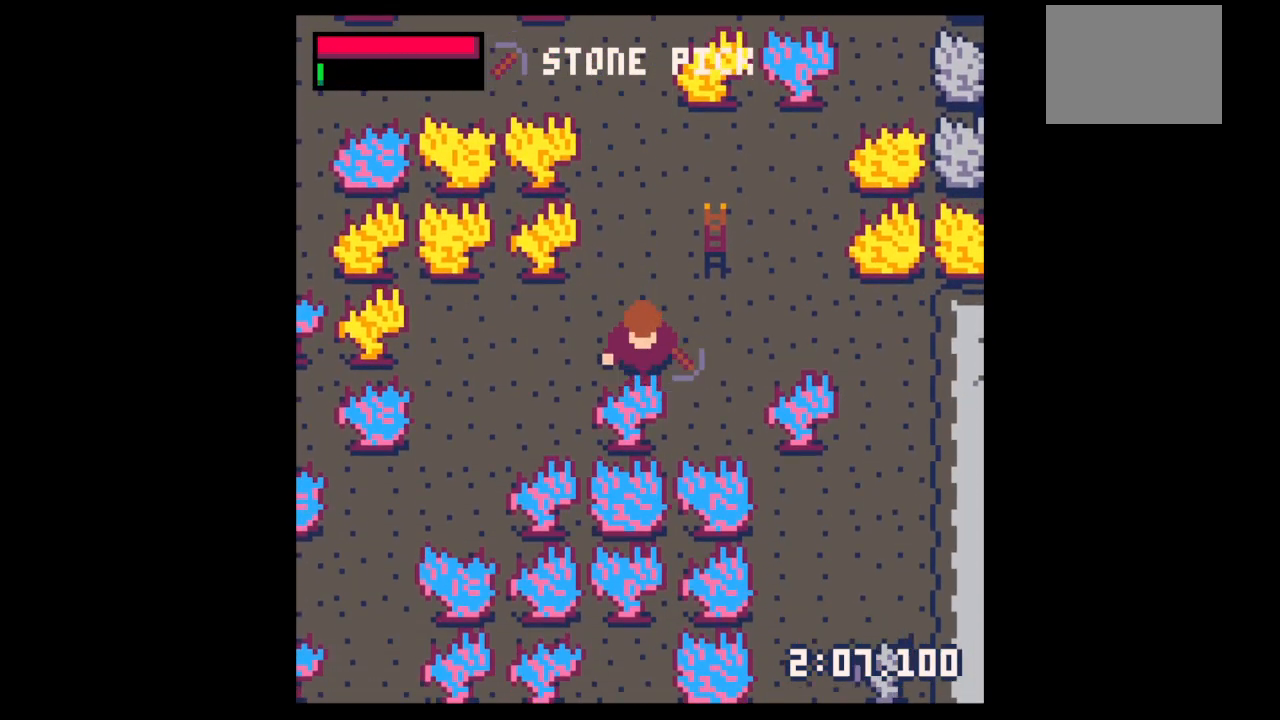
{"keys": ["x"], "events": []}
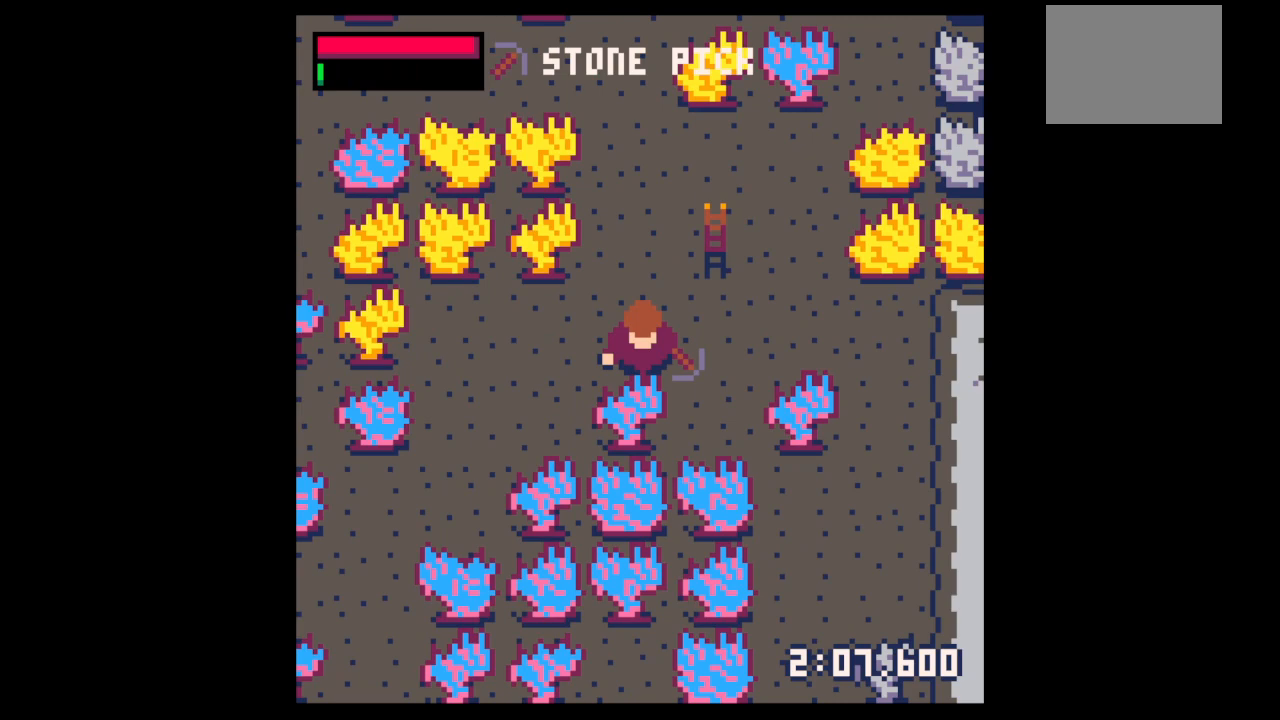
{"keys": ["right", "up"], "events": [[267, "right", "down"], [267, "up", "down"], [300, "x", "up"]]}
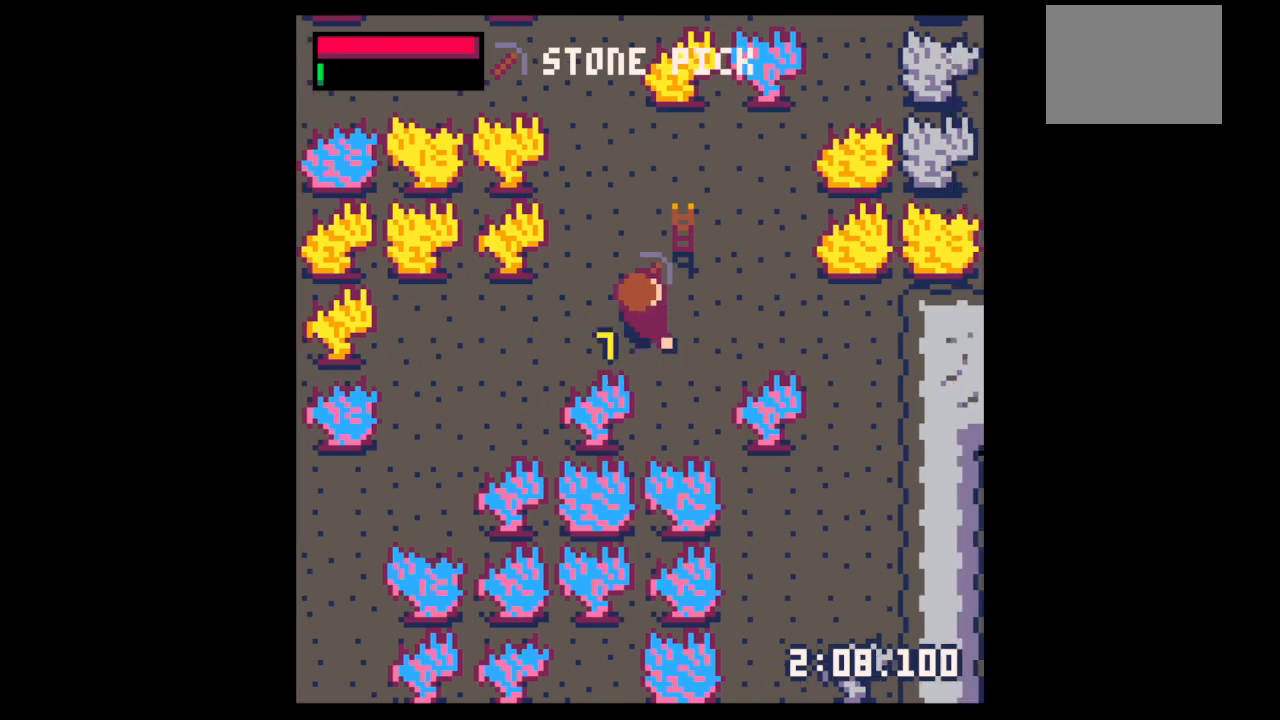
{"keys": ["right", "up"], "events": []}
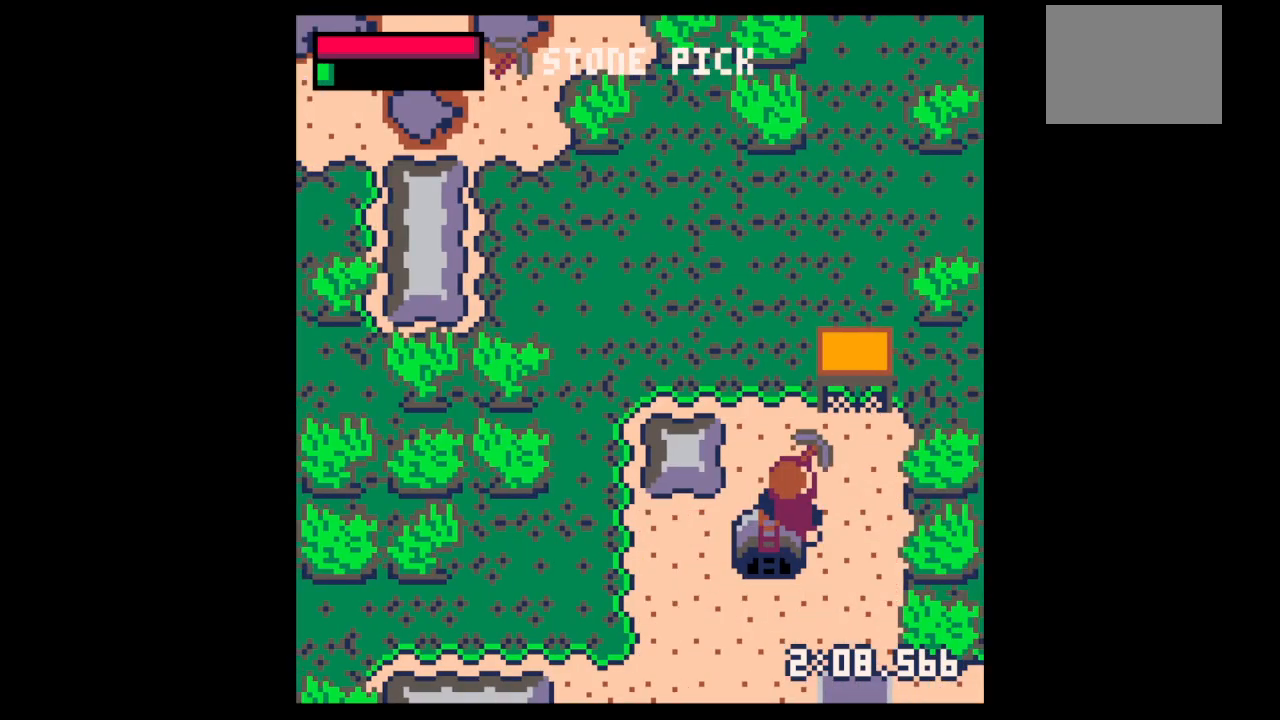
{"keys": ["down", "left", "right"], "events": [[67, "up", "up"], [400, "down", "down"], [500, "left", "down"]]}
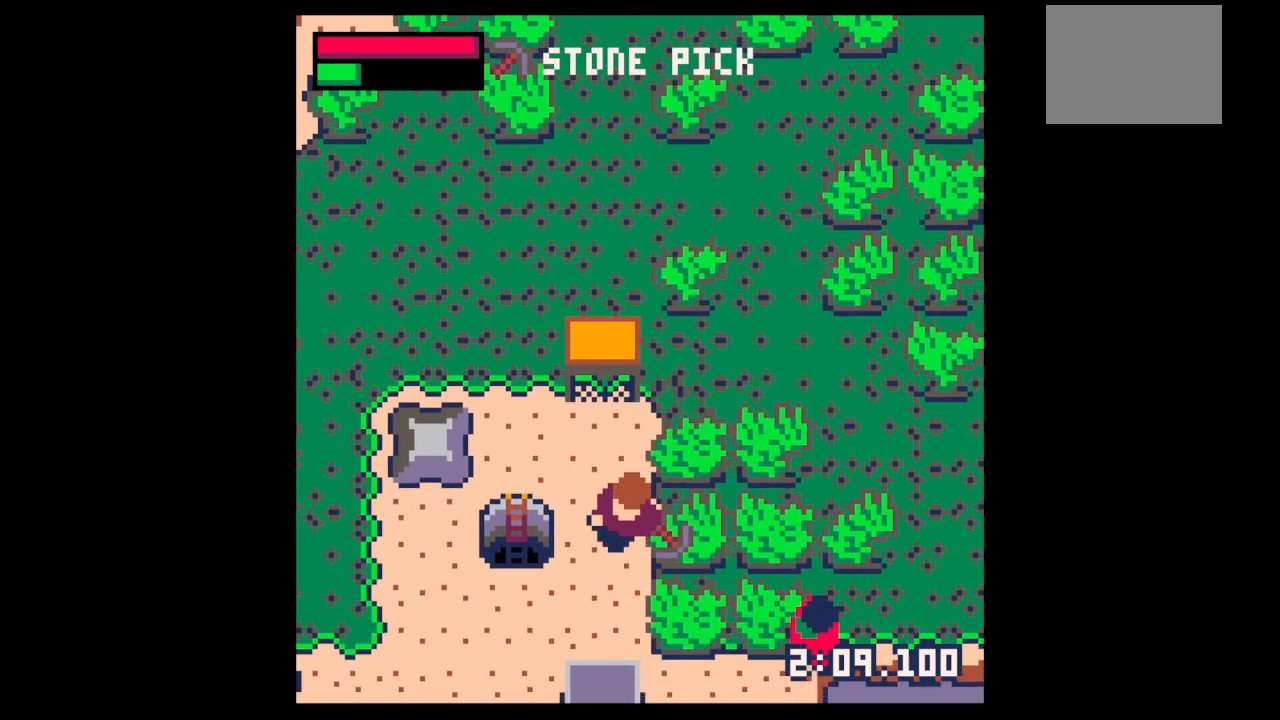
{"keys": [], "events": [[33, "right", "up"], [133, "left", "up"], [267, "down", "up"], [333, "z", "down"], [400, "z", "up"], [467, "down", "down"], [500, "down", "up"]]}
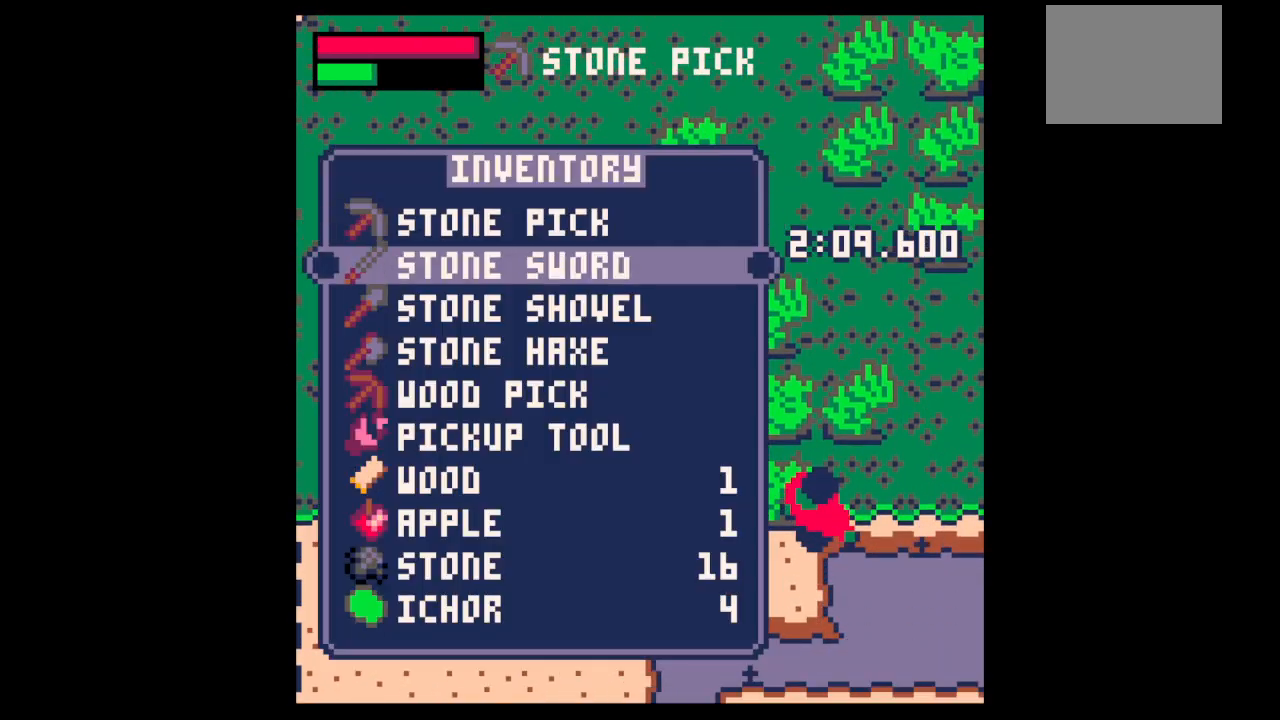
{"keys": ["down"], "events": [[133, "down", "down"], [200, "down", "up"], [333, "x", "down"], [367, "x", "up"], [433, "down", "down"]]}
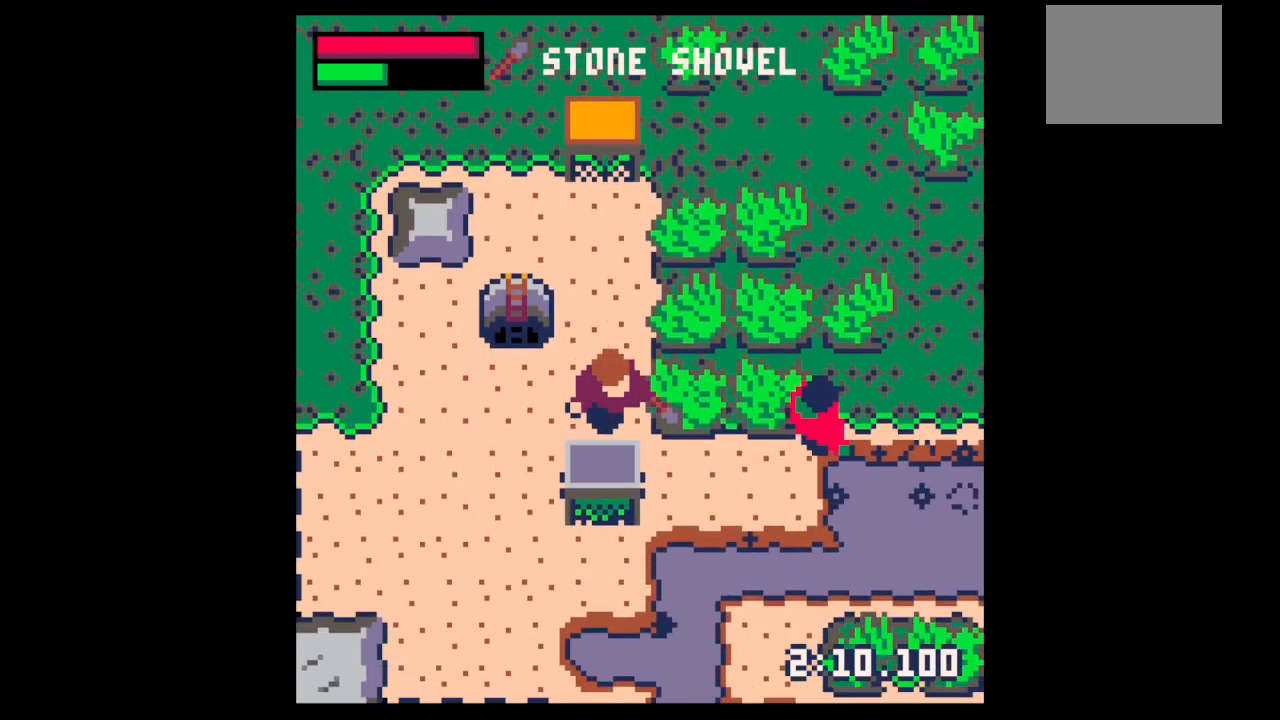
{"keys": ["x"], "events": [[33, "right", "down"], [433, "down", "up"], [500, "right", "up"], [500, "x", "down"]]}
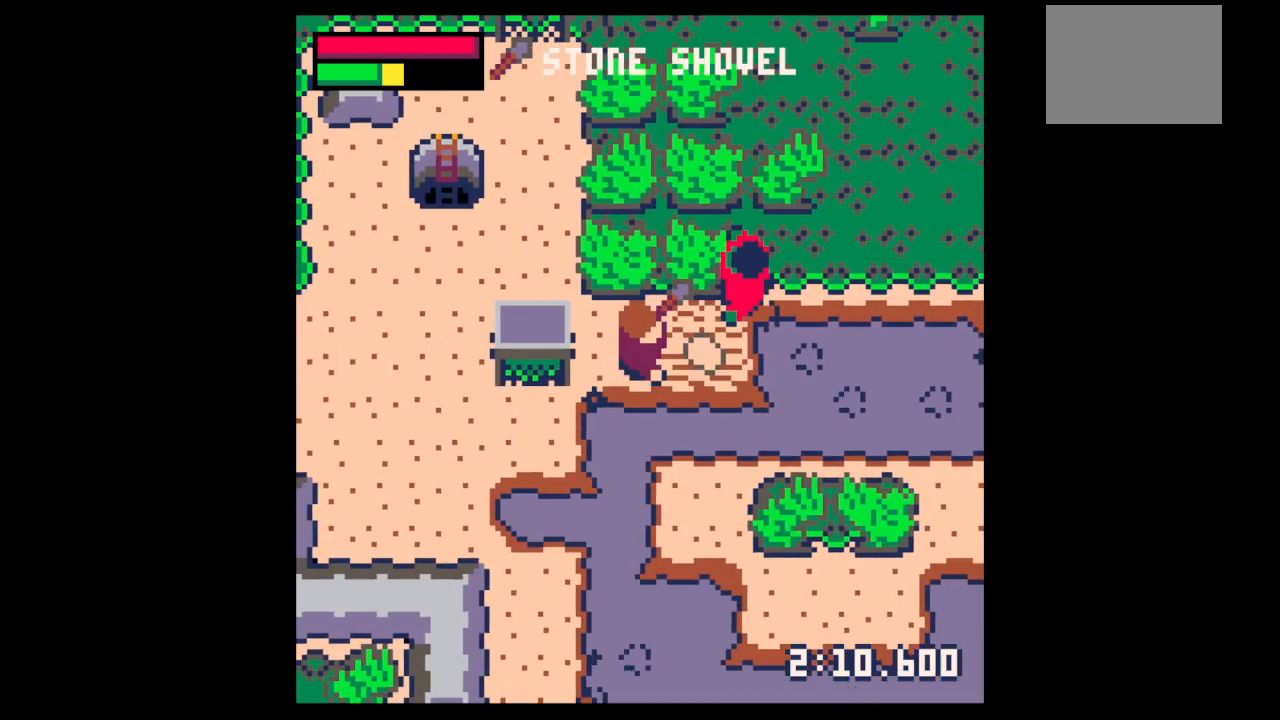
{"keys": [], "events": [[33, "x", "up"], [267, "z", "down"], [367, "down", "down"], [400, "z", "up"], [467, "down", "up"]]}
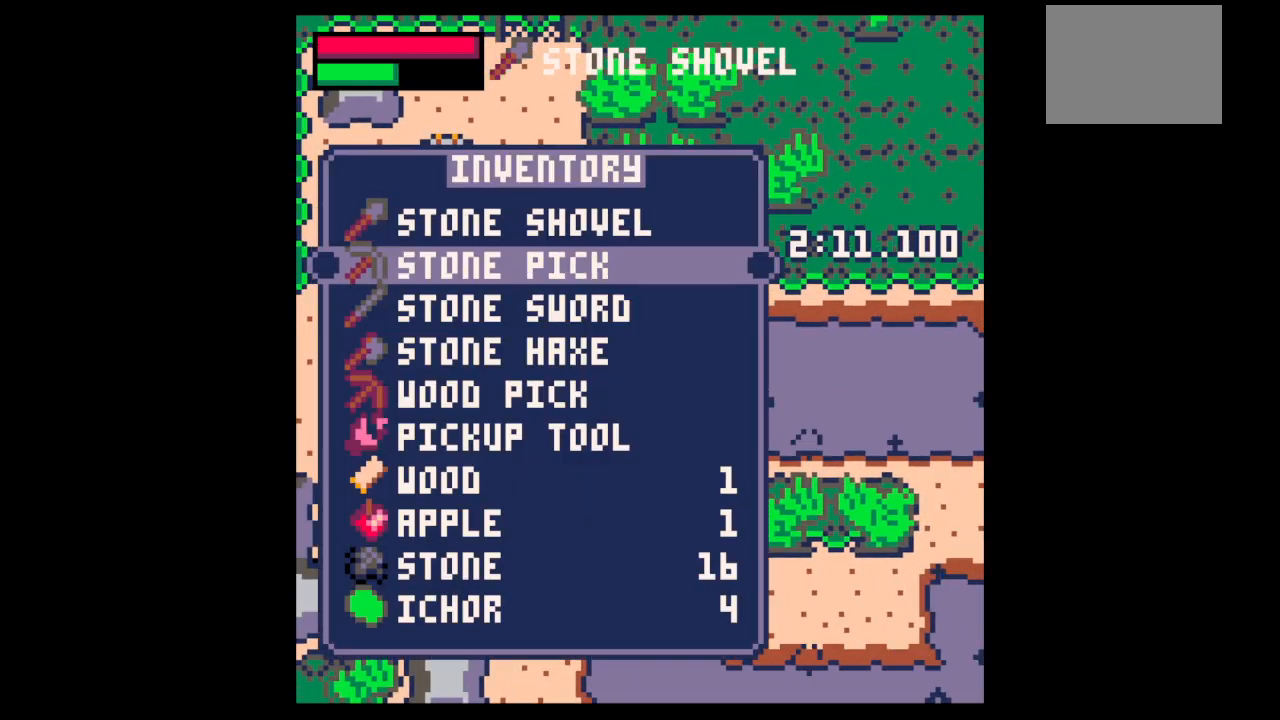
{"keys": ["right"], "events": [[67, "down", "down"], [133, "down", "up"], [133, "x", "down"], [233, "down", "down"], [233, "x", "up"], [300, "right", "down"], [467, "down", "up"]]}
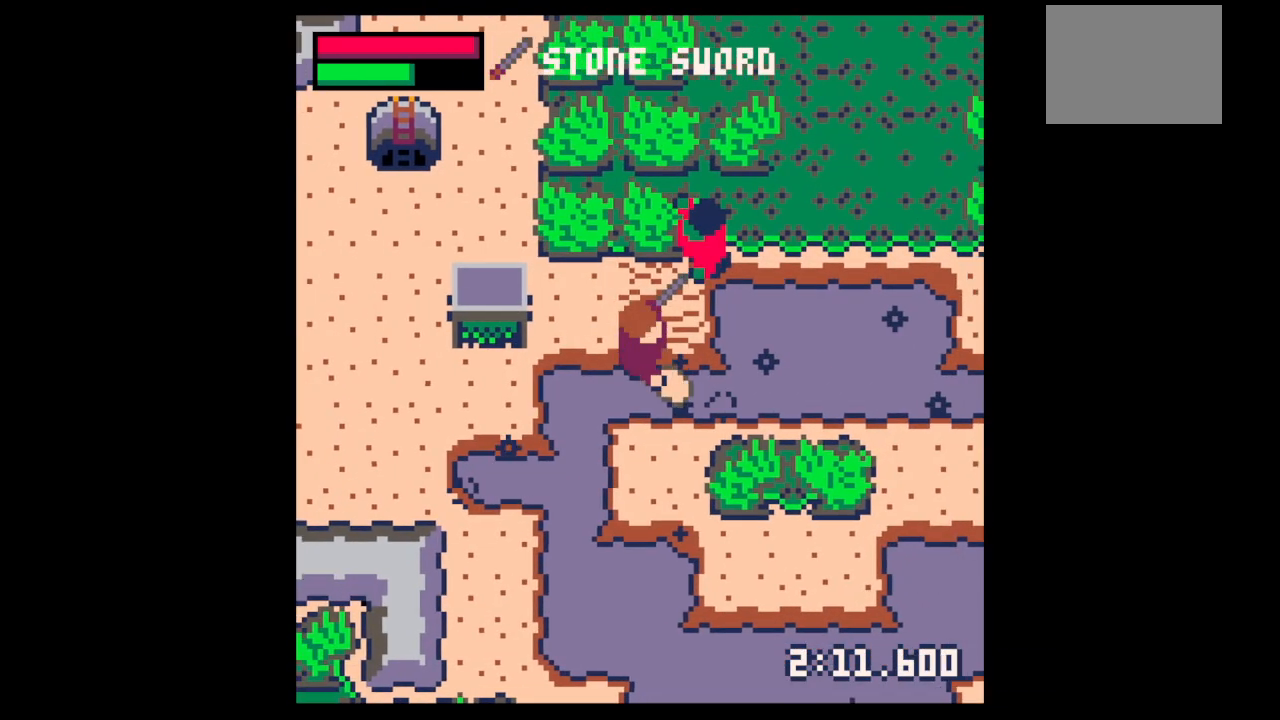
{"keys": [], "events": [[67, "up", "down"], [200, "right", "up"], [233, "x", "down"], [333, "up", "up"], [500, "x", "up"]]}
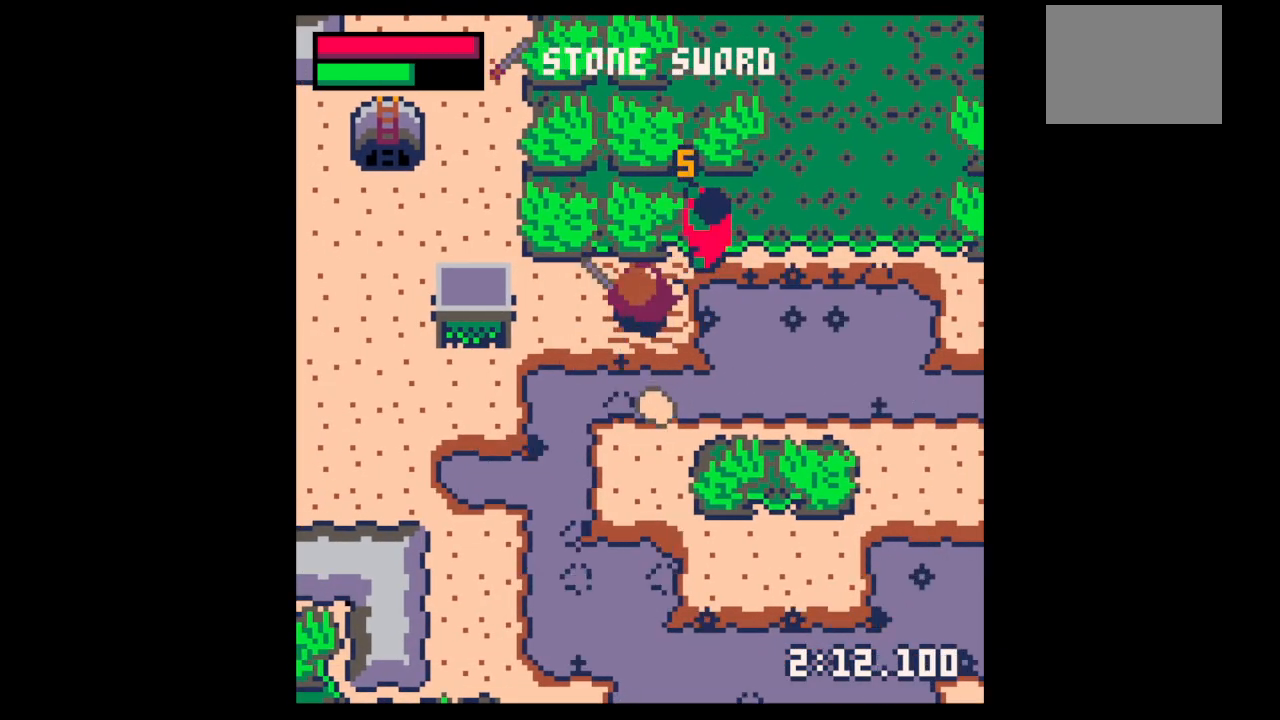
{"keys": ["right"], "events": [[33, "down", "down"], [400, "right", "down"], [500, "down", "up"]]}
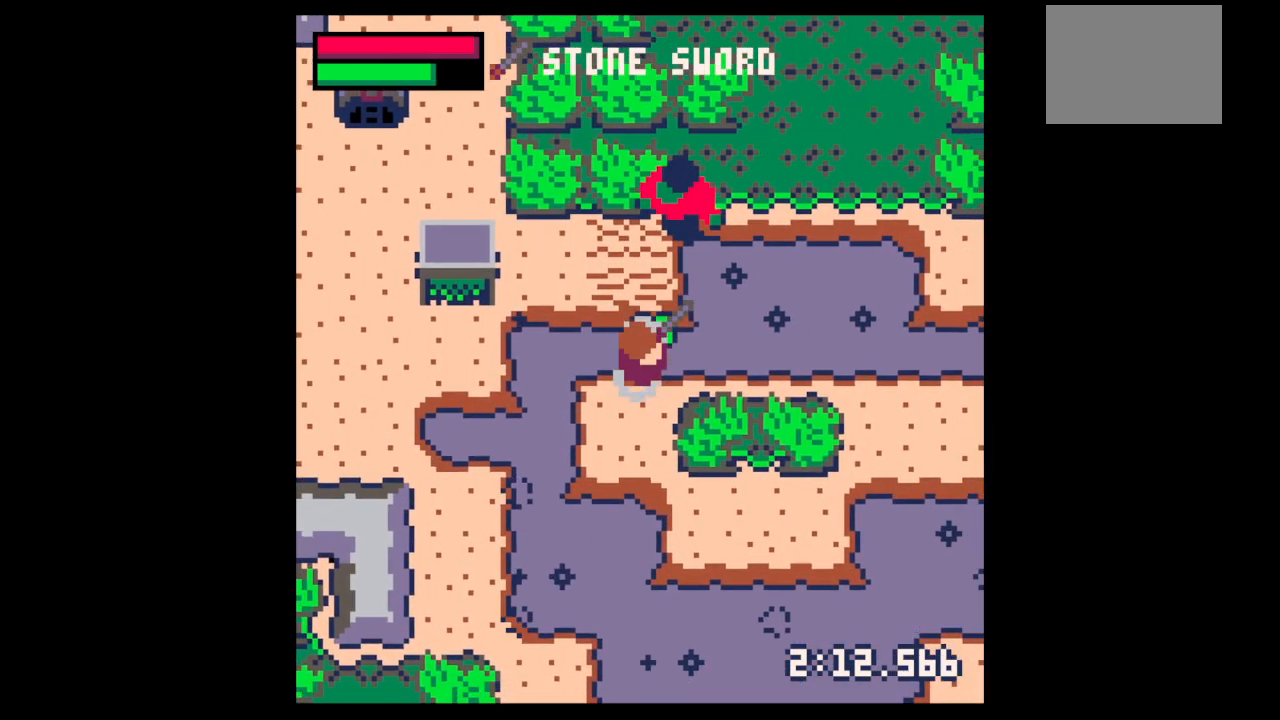
{"keys": ["up", "x"], "events": [[33, "right", "up"], [100, "up", "down"], [300, "right", "down"], [333, "right", "up"], [367, "x", "down"]]}
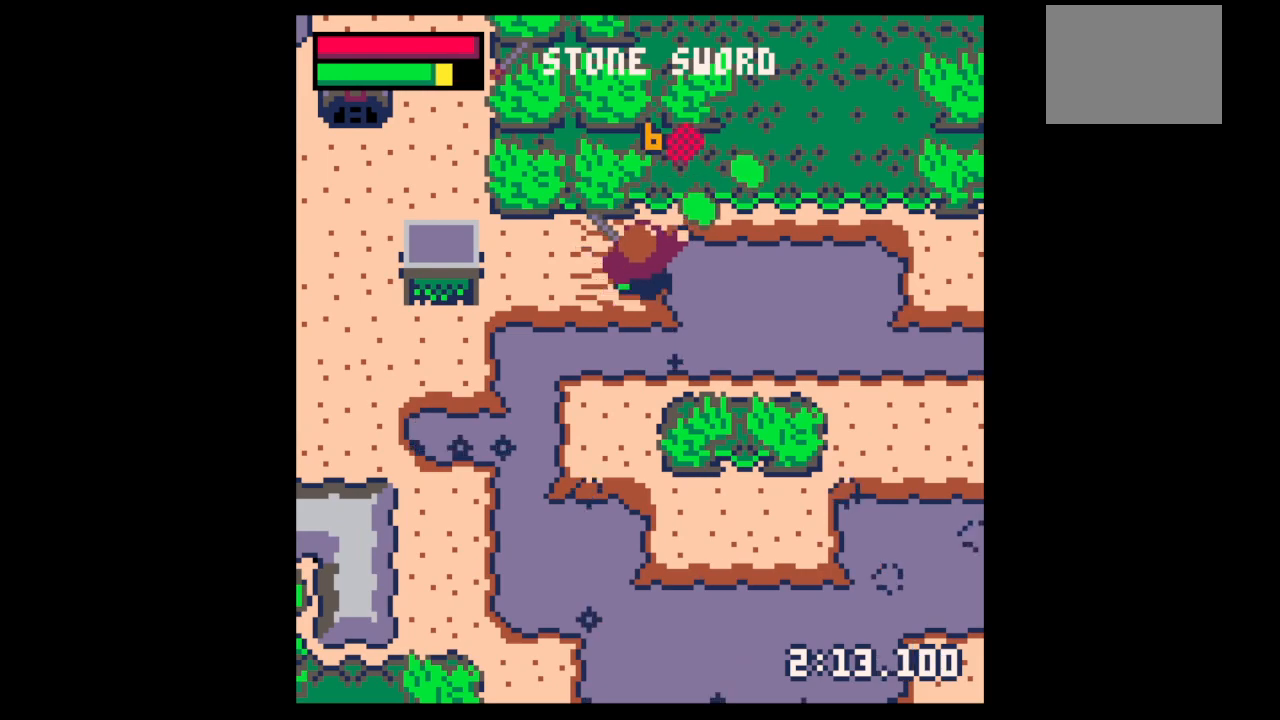
{"keys": ["right"], "events": [[100, "up", "up"], [167, "x", "up"], [267, "right", "down"], [267, "up", "down"], [500, "up", "up"]]}
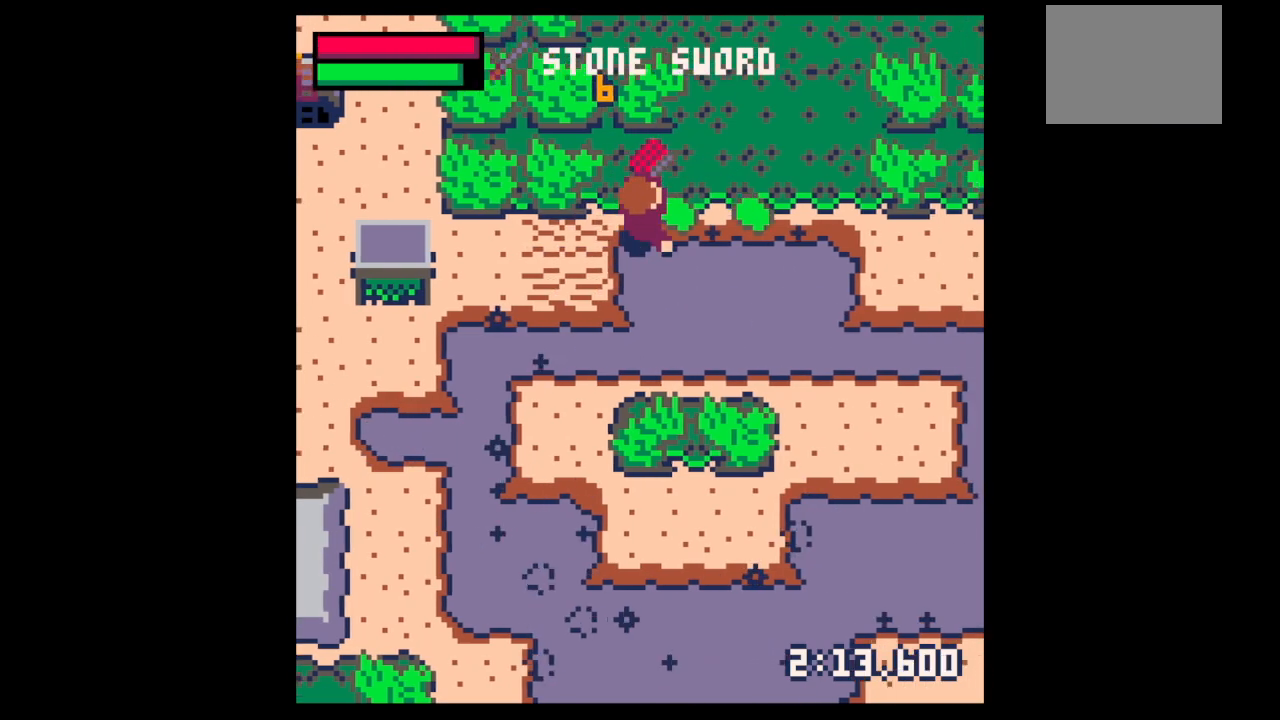
{"keys": ["down"], "events": [[233, "z", "down"], [267, "down", "down"], [267, "right", "up"], [267, "z", "up"], [400, "down", "up"], [500, "down", "down"]]}
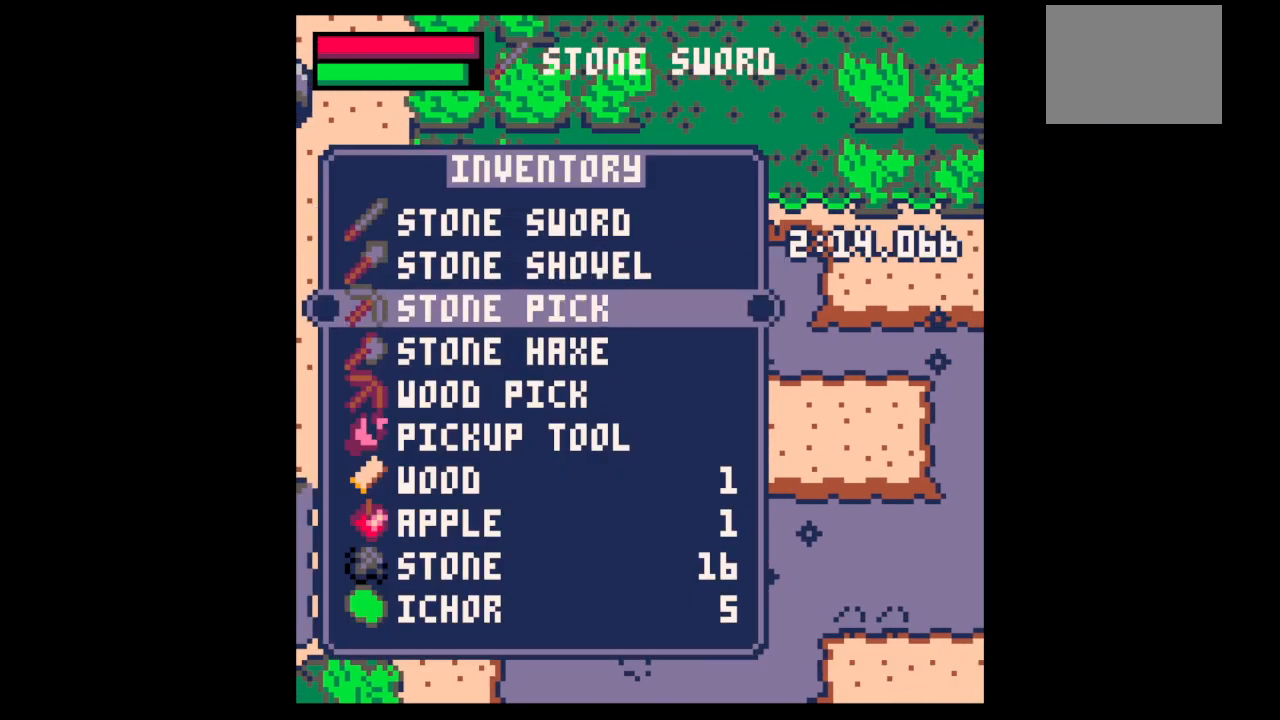
{"keys": ["right"], "events": [[100, "down", "up"], [200, "down", "down"], [267, "right", "down"], [267, "x", "down"], [333, "down", "up"], [367, "x", "up"]]}
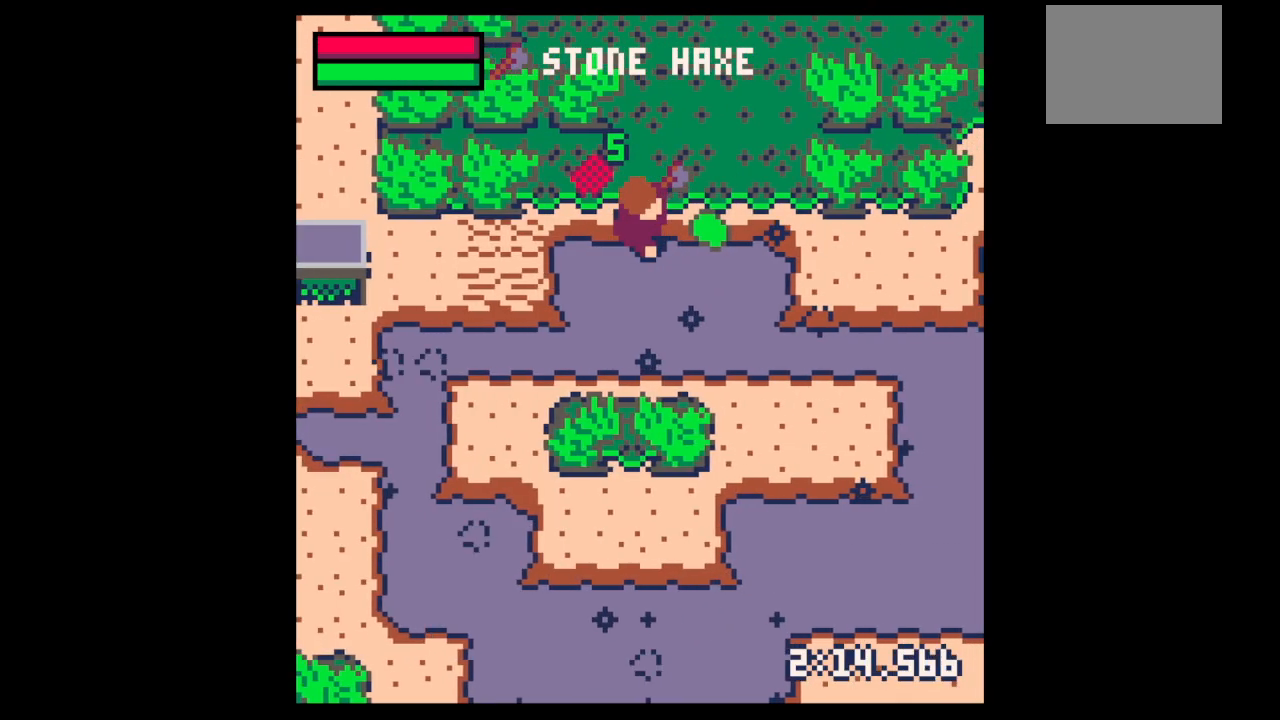
{"keys": ["left"], "events": [[100, "up", "down"], [200, "up", "up"], [433, "left", "down"], [500, "right", "up"]]}
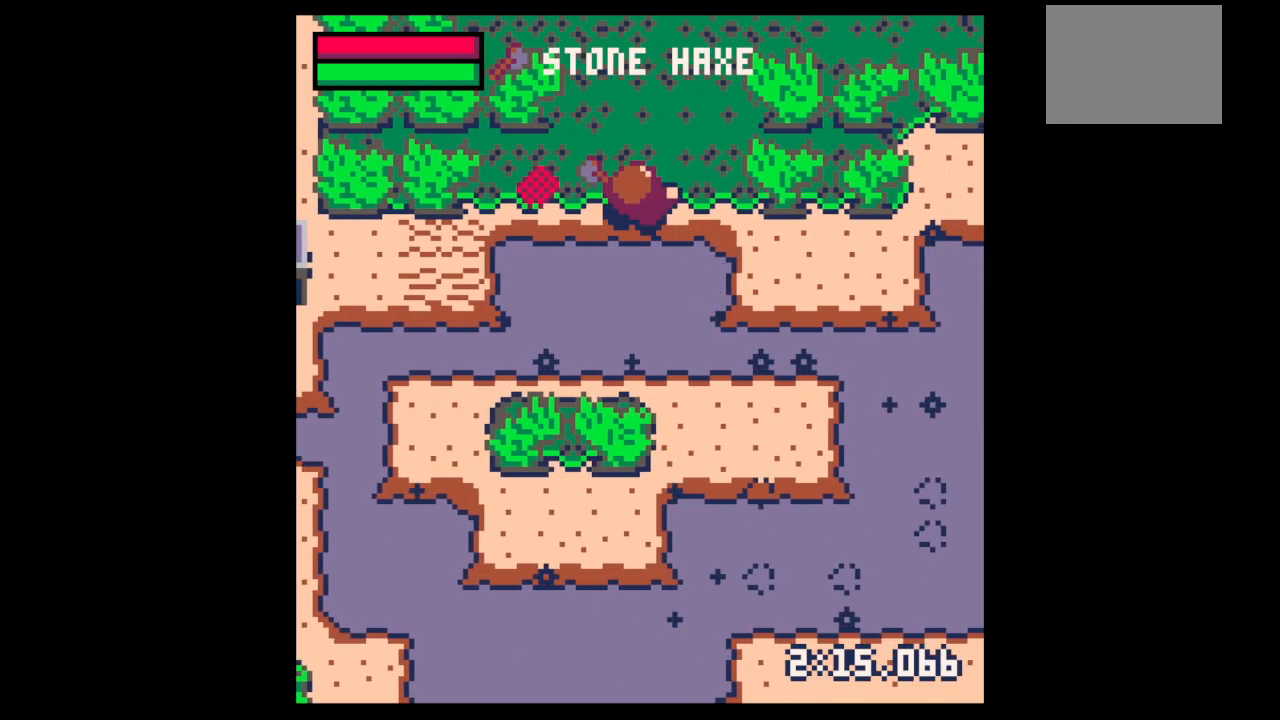
{"keys": ["left"], "events": [[133, "left", "up"], [167, "right", "down"], [267, "left", "down"], [267, "right", "up"], [367, "up", "down"], [400, "up", "up"]]}
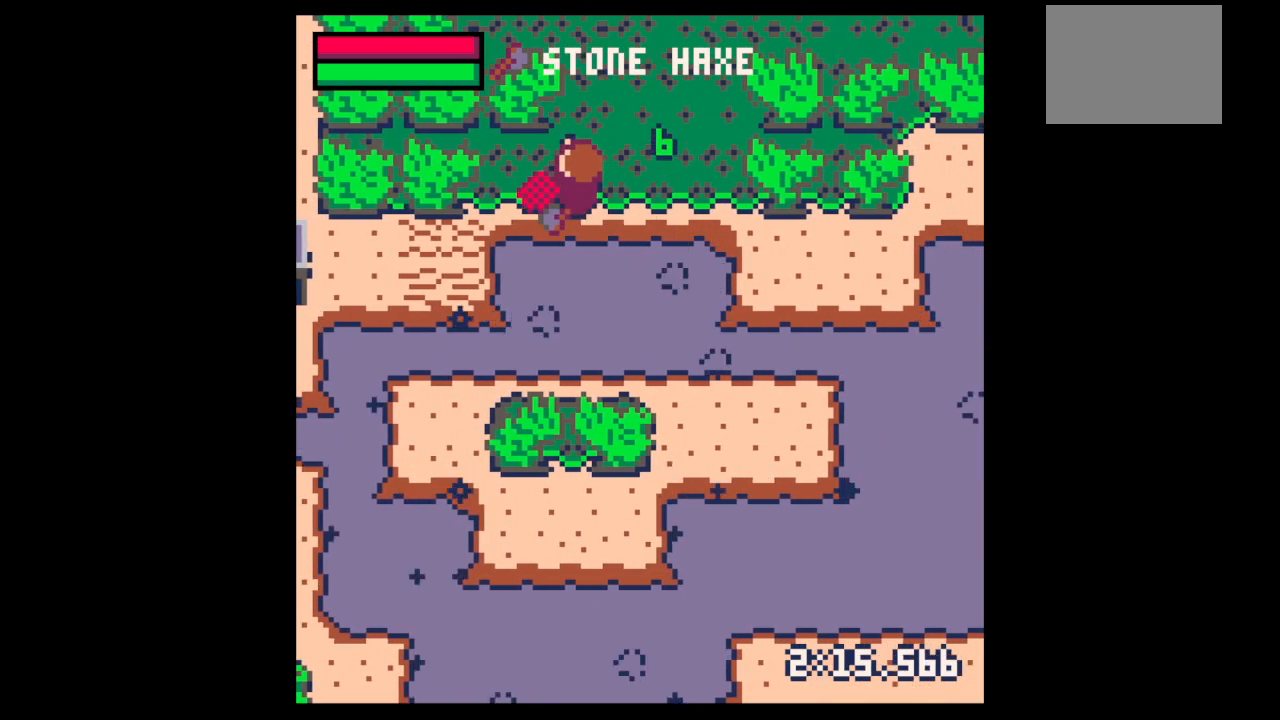
{"keys": ["left", "x"], "events": [[67, "up", "down"], [100, "up", "up"], [233, "x", "down"]]}
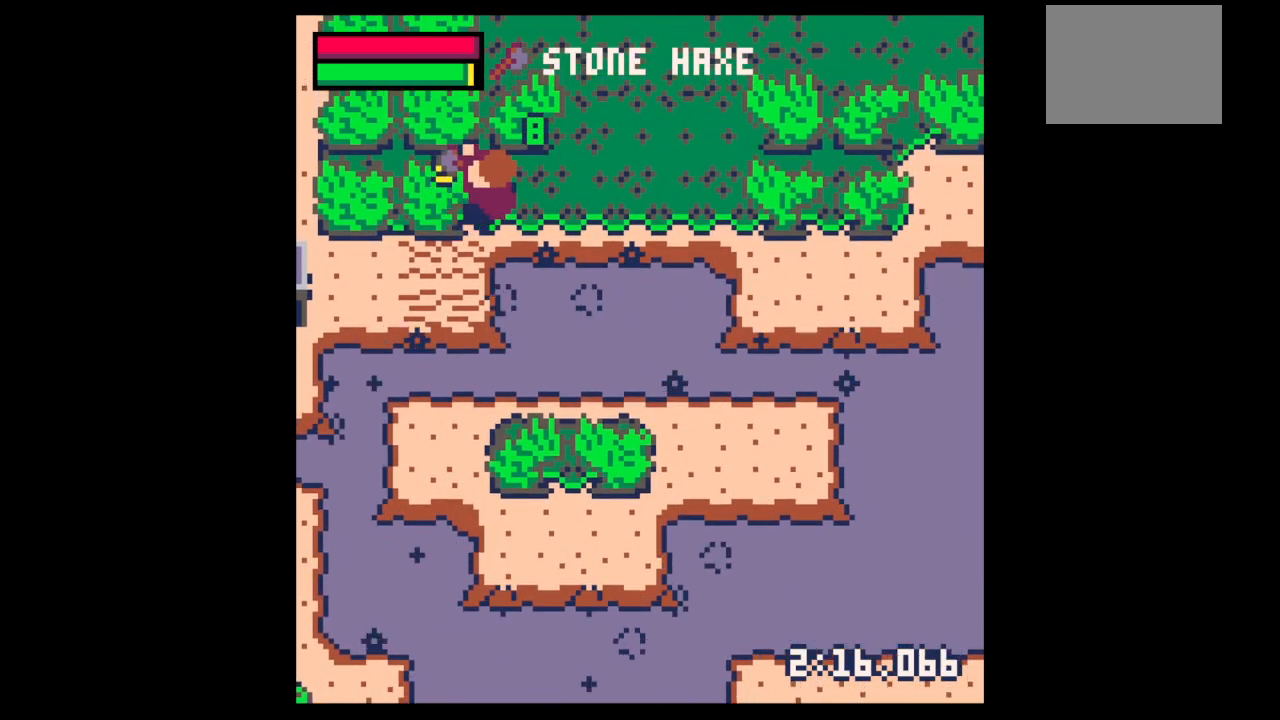
{"keys": ["x"], "events": [[67, "left", "up"], [167, "left", "down"], [200, "up", "down"], [200, "x", "up"], [300, "left", "up"], [300, "x", "down"], [400, "up", "up"]]}
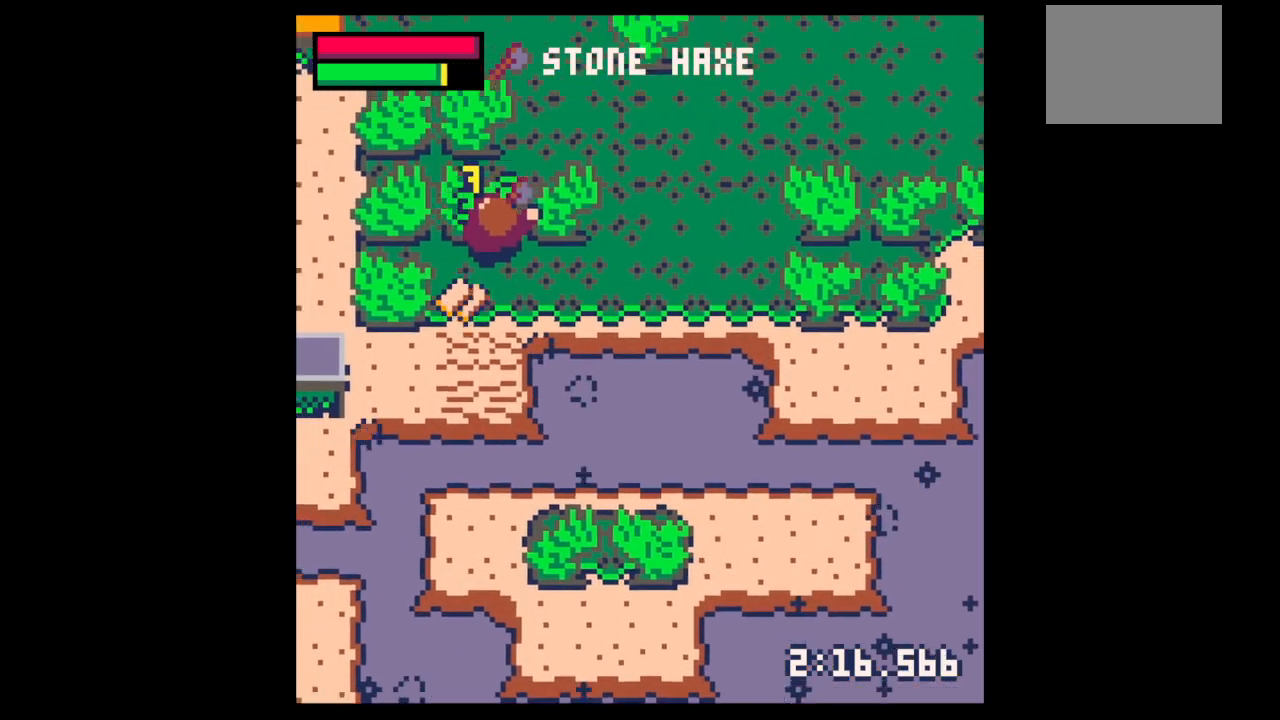
{"keys": ["right"], "events": [[167, "down", "down"], [167, "left", "down"], [267, "x", "up"], [400, "left", "up"], [400, "right", "down"], [467, "down", "up"]]}
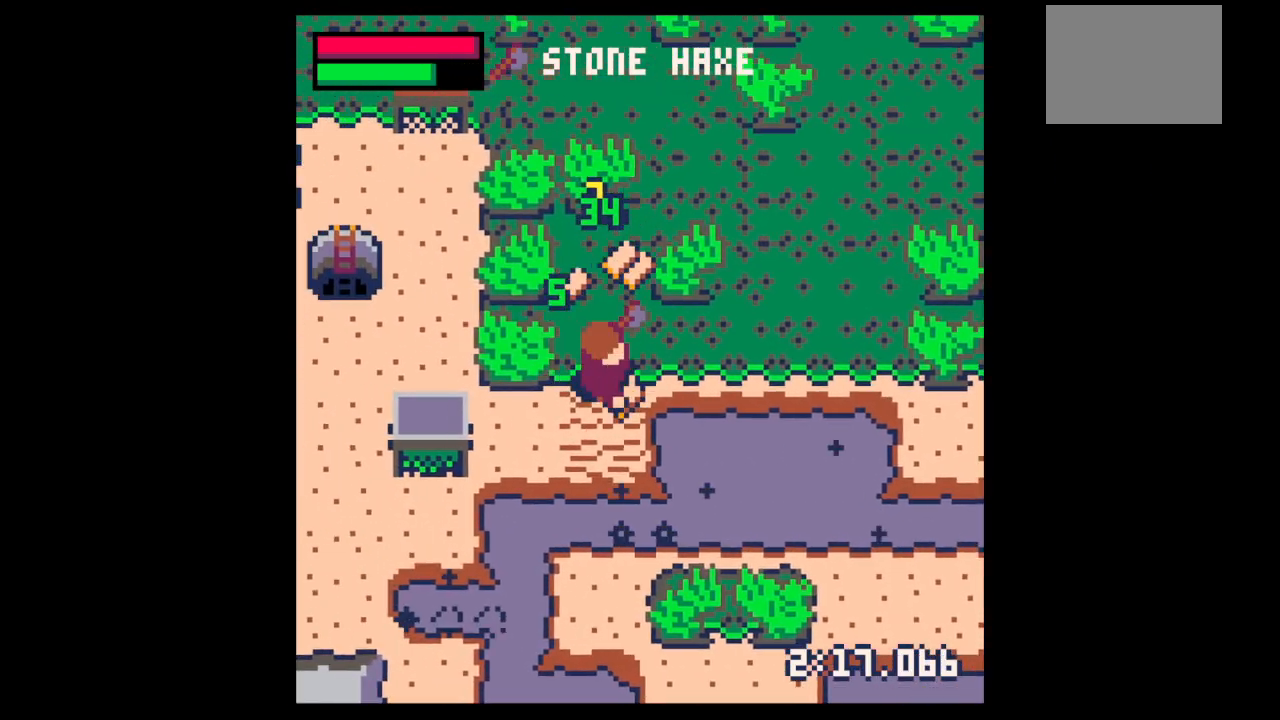
{"keys": ["up"], "events": [[133, "left", "down"], [133, "up", "down"], [200, "right", "up"], [300, "left", "up"], [367, "right", "down"], [467, "right", "up"]]}
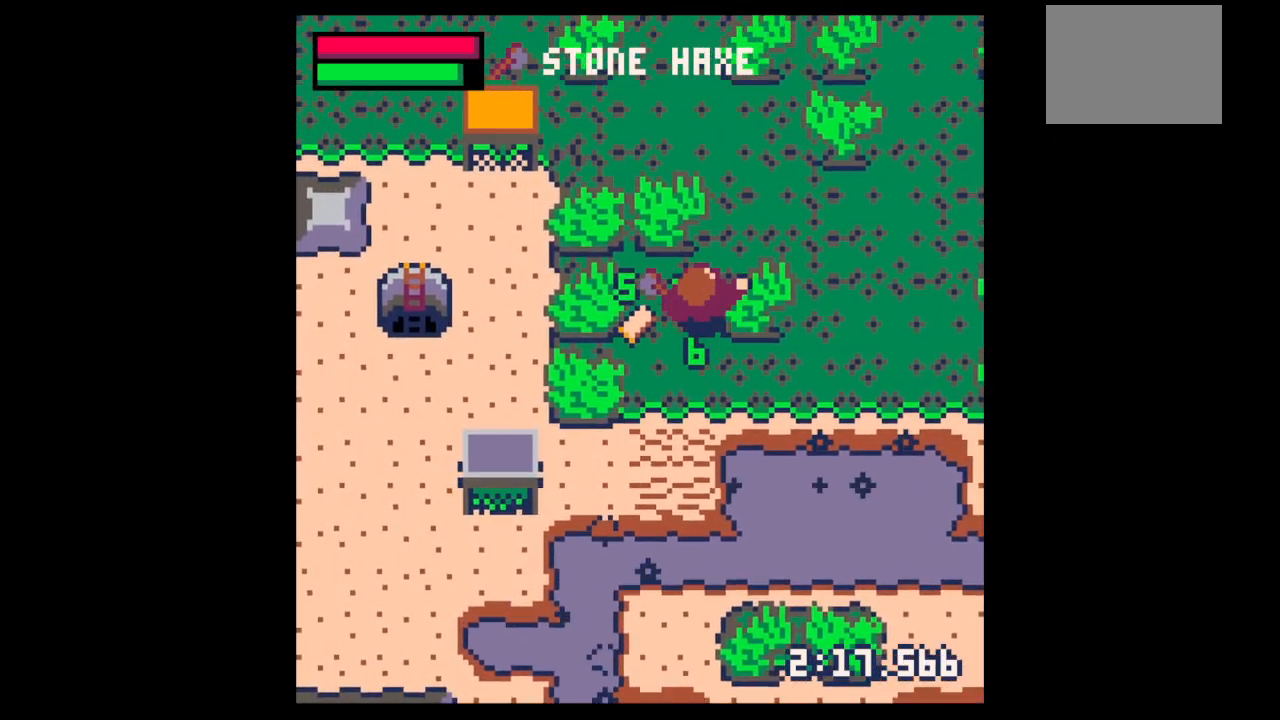
{"keys": ["x"], "events": [[33, "left", "down"], [167, "left", "up"], [167, "x", "down"], [333, "up", "up"]]}
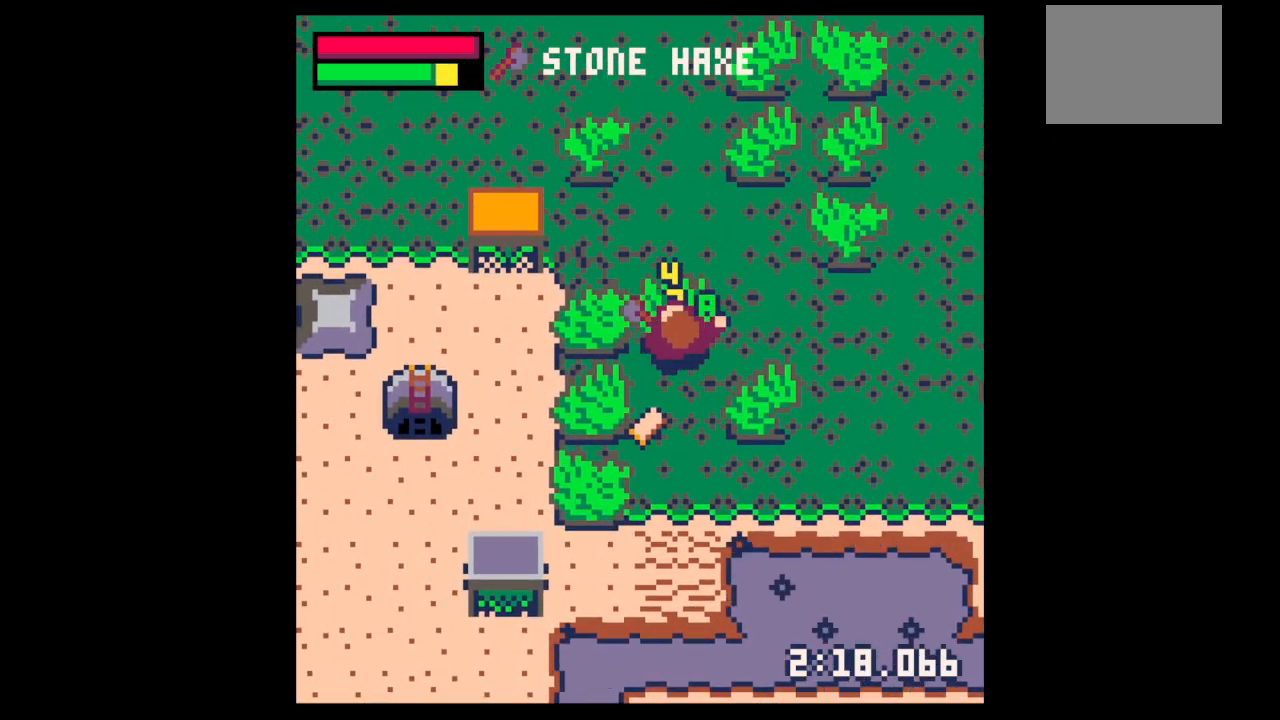
{"keys": ["up", "x"], "events": [[33, "down", "down"], [67, "left", "down"], [67, "x", "up"], [233, "left", "up"], [267, "down", "up"], [267, "right", "down"], [367, "right", "up"], [367, "up", "down"], [500, "x", "down"]]}
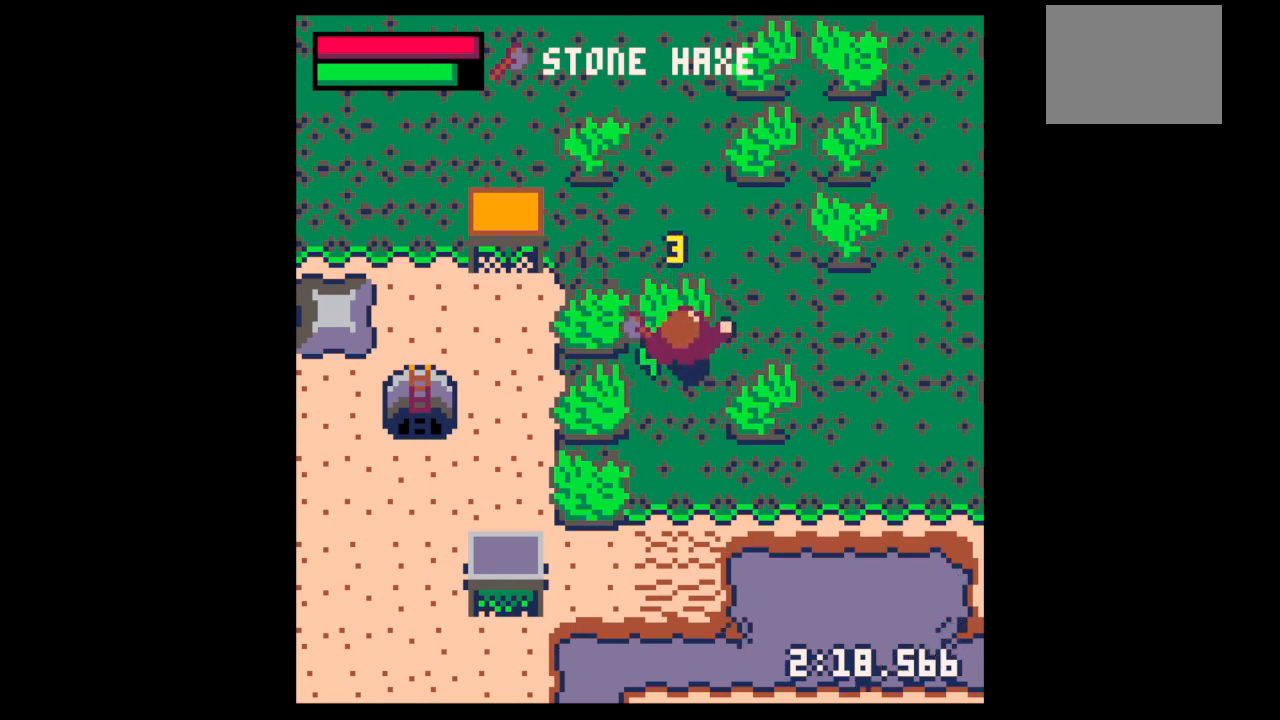
{"keys": ["x"], "events": [[133, "left", "down"], [133, "x", "up"], [233, "up", "up"], [233, "x", "down"], [433, "left", "up"]]}
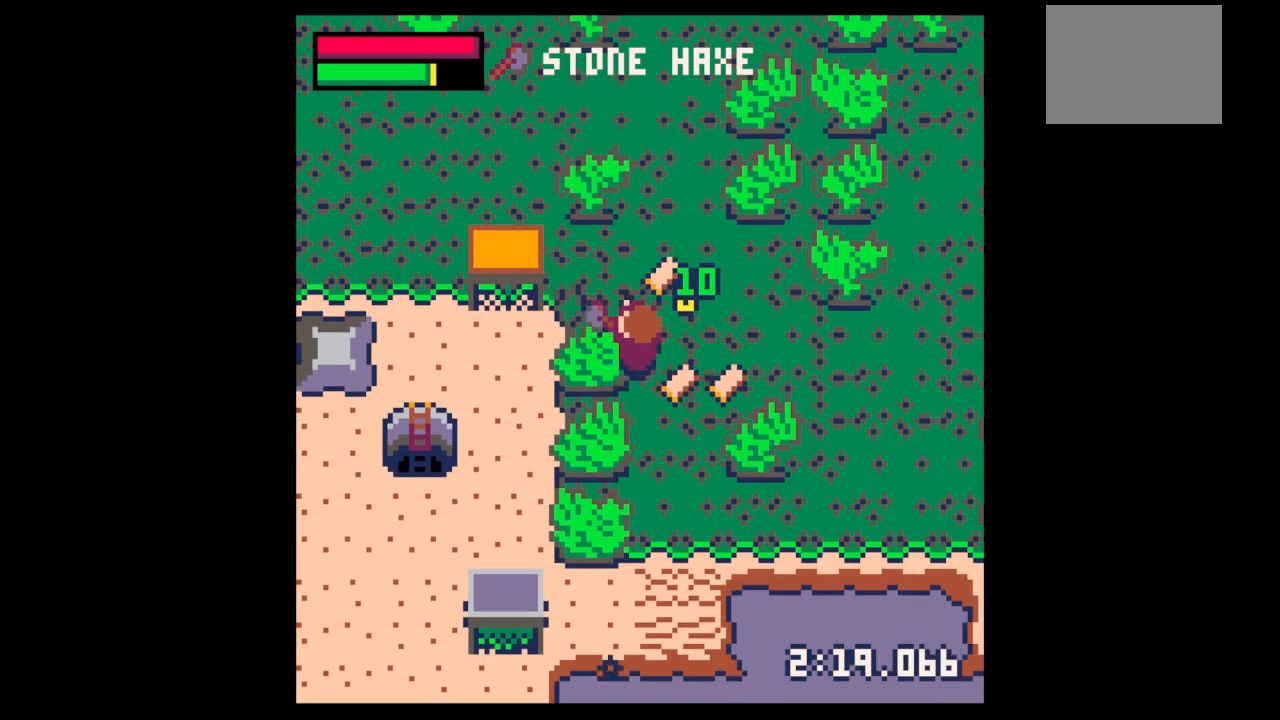
{"keys": ["left", "right", "up"], "events": [[100, "down", "down"], [100, "right", "down"], [200, "x", "up"], [267, "down", "up"], [500, "left", "down"], [500, "up", "down"]]}